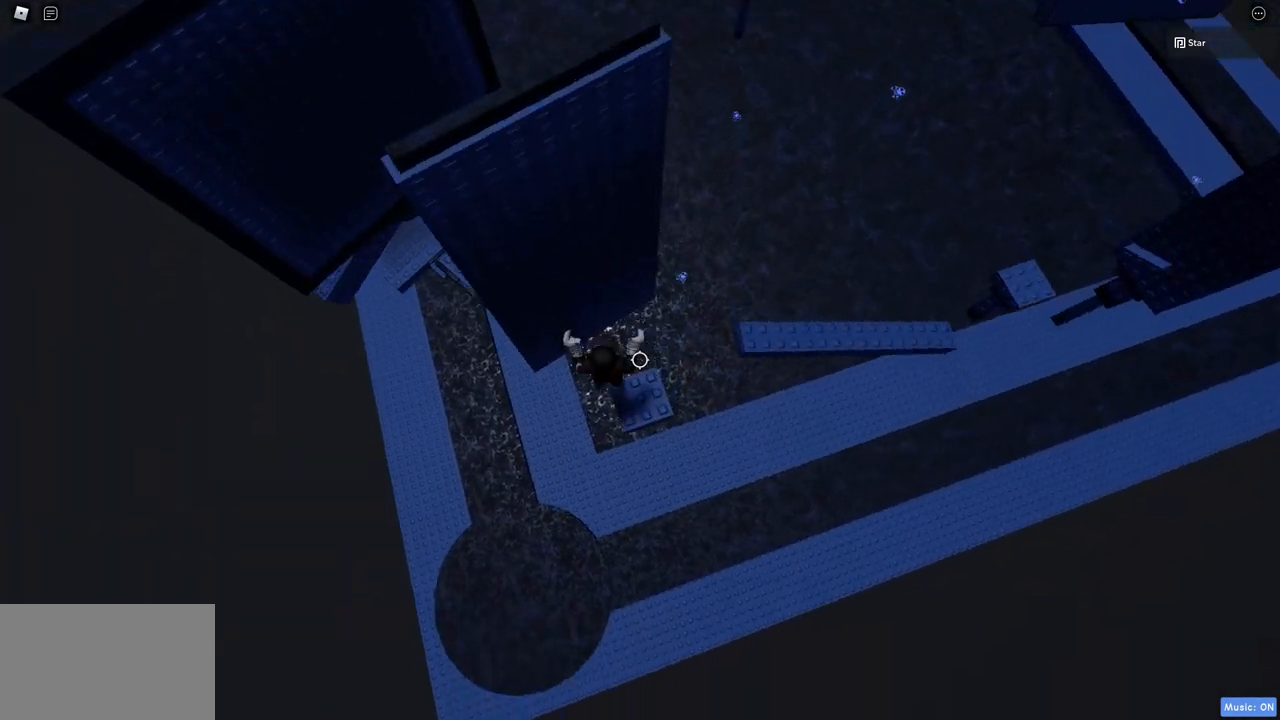
Gameplay with keyboard and mouse; each line is a JSON object with the keys and mouse buttons held at the frame after it. "events" lists presses ("down") and releases ("up") of "1", "2", "3", "4", "5", "a", "alt", "c", "caps_lock", "ctrl", "d", "e", "f", "g", "q", "r", "s", "shift", "space", "t", "tab", "v", "w", "x", "z", "mouse_left", "mouse_wheel" and "mouse_right" between this image and that frame as [ms after this image, input, new state], when the widget could be followed in between. "mouse_left", "mouse_wheel", "mouse_right" = the "left", "wheel", "right" buttons of the "mouse" list. No other keys are recorded. "wheel" means that the mouse wheel is clicked or scrolled. Mouse movement is not recorded.
{"keys": ["a", "space"], "mouse": [], "events": [[183, "a", "down"], [317, "space", "down"]]}
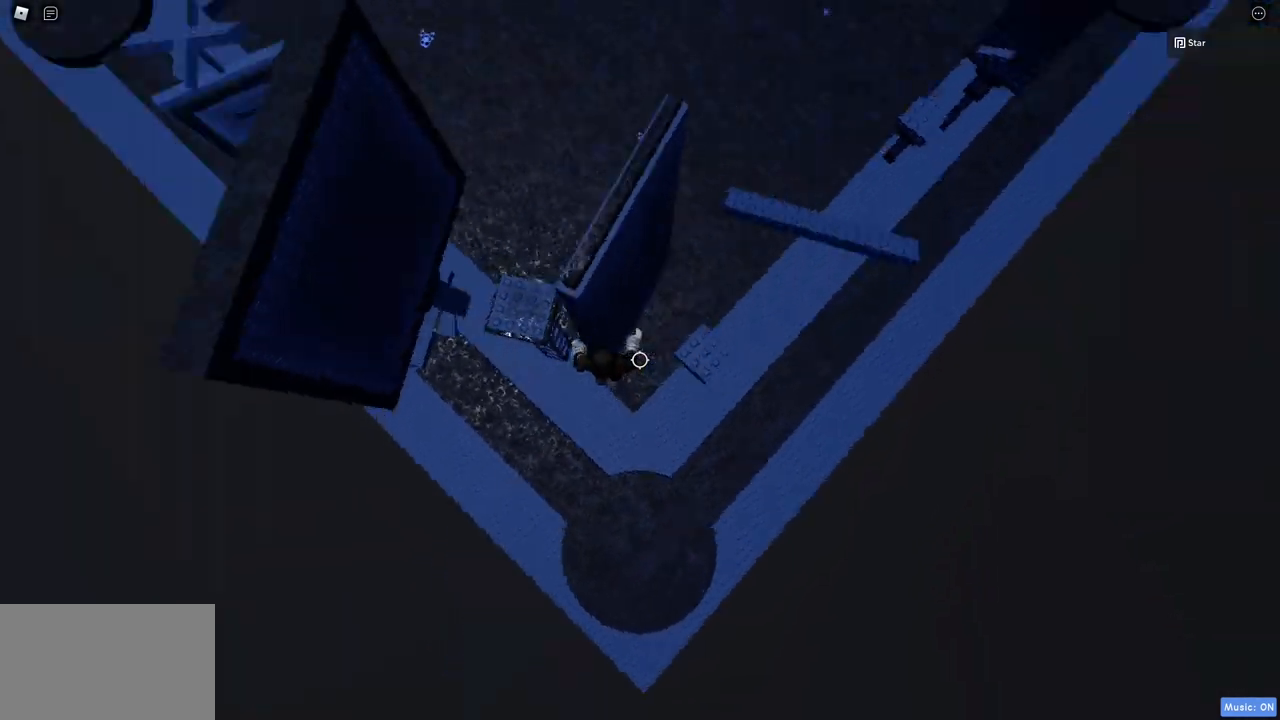
{"keys": ["a"], "mouse": [], "events": [[183, "space", "up"]]}
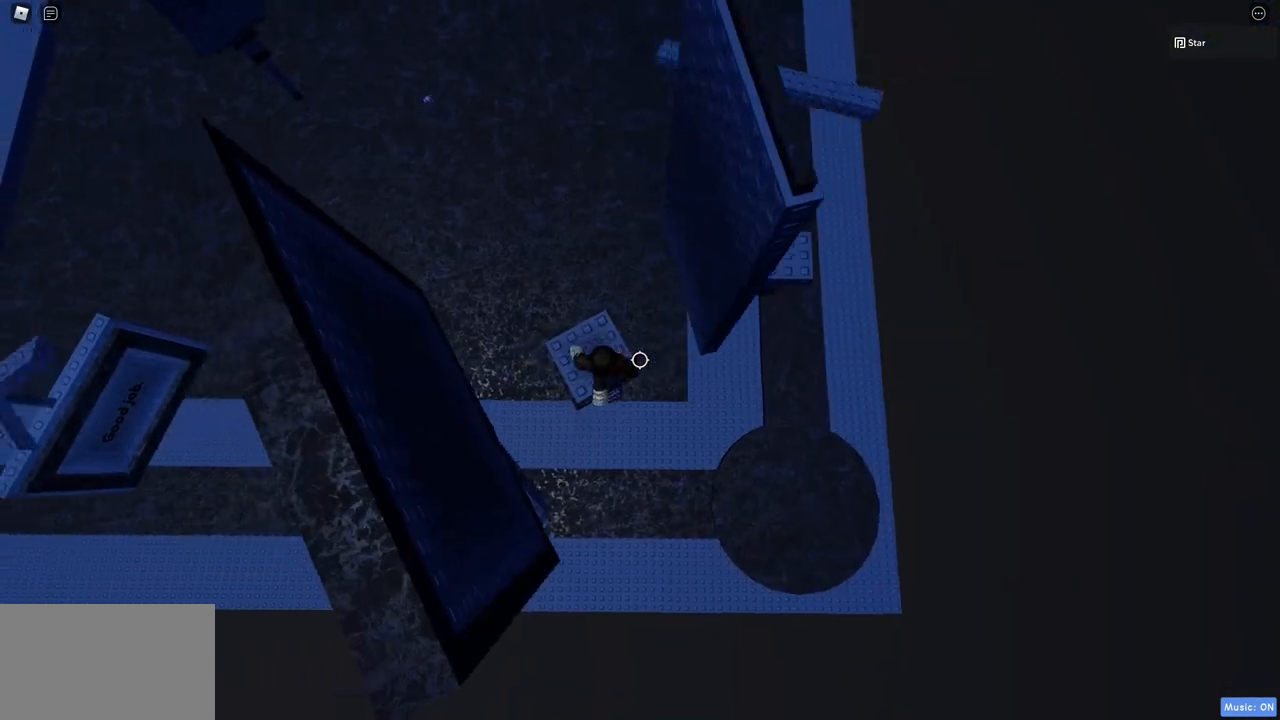
{"keys": [], "mouse": ["wheel"], "events": [[117, "a", "up"], [150, "mouse_wheel", "down"], [300, "mouse_wheel", "up"], [483, "mouse_wheel", "down"]]}
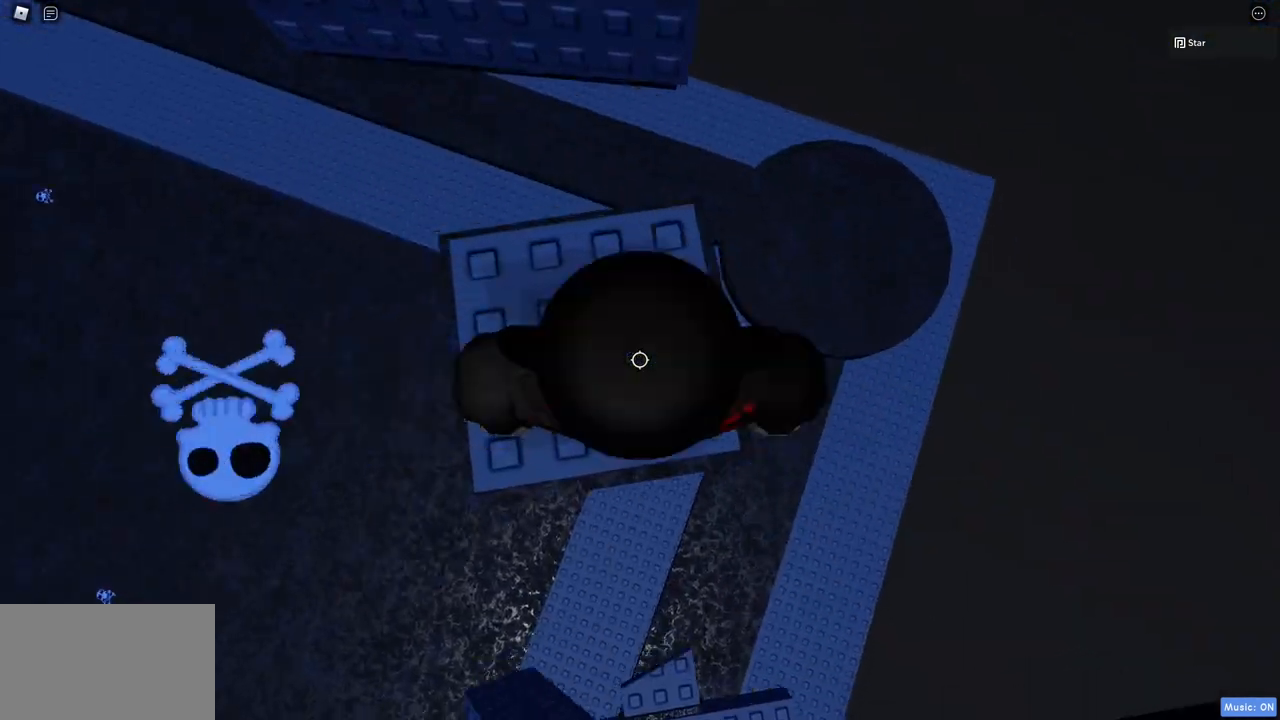
{"keys": [], "mouse": [], "events": [[133, "mouse_wheel", "up"]]}
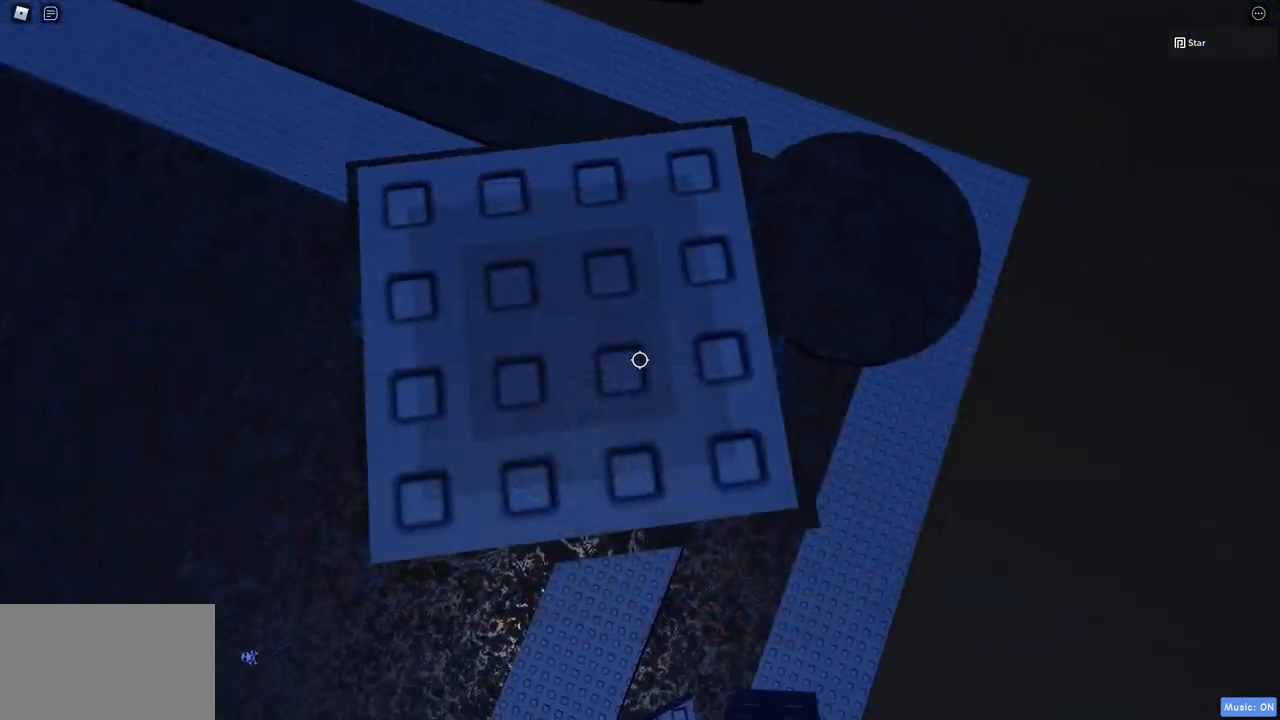
{"keys": [], "mouse": [], "events": [[150, "s", "down"], [233, "space", "down"], [383, "s", "up"], [383, "space", "up"]]}
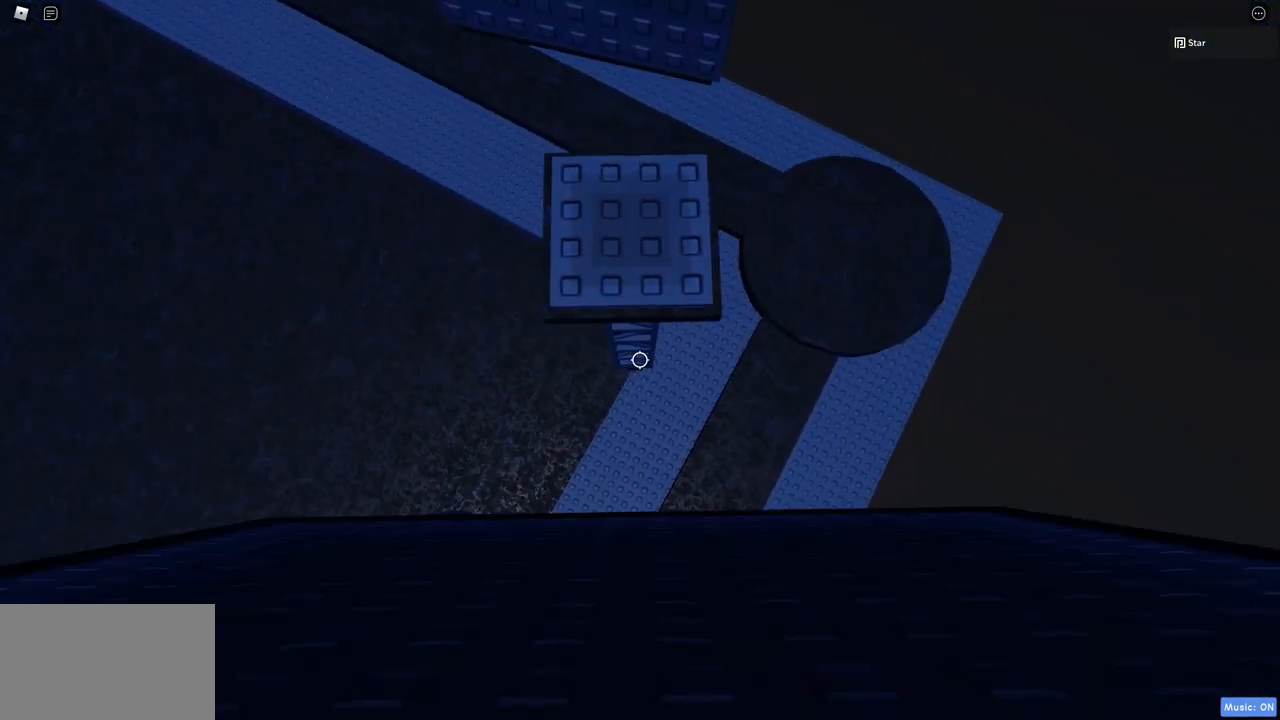
{"keys": ["w"], "mouse": [], "events": [[200, "w", "down"]]}
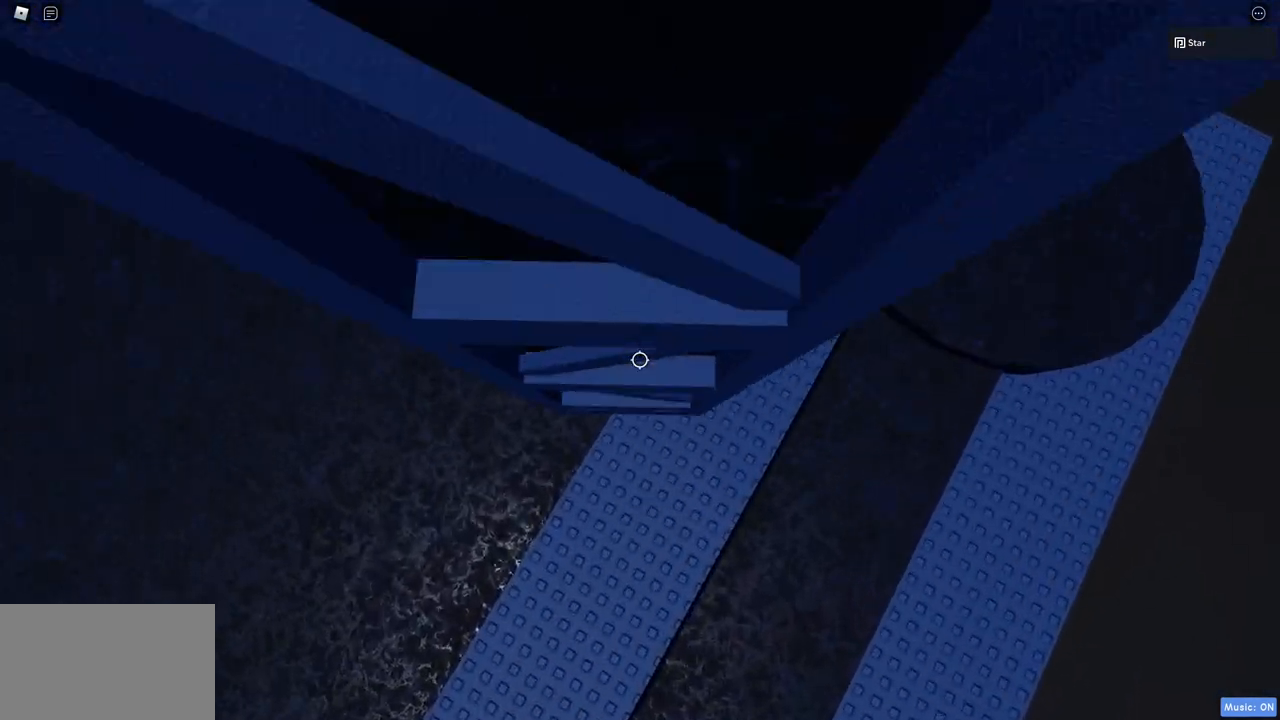
{"keys": [], "mouse": [], "events": [[83, "w", "up"], [267, "w", "down"], [417, "w", "up"]]}
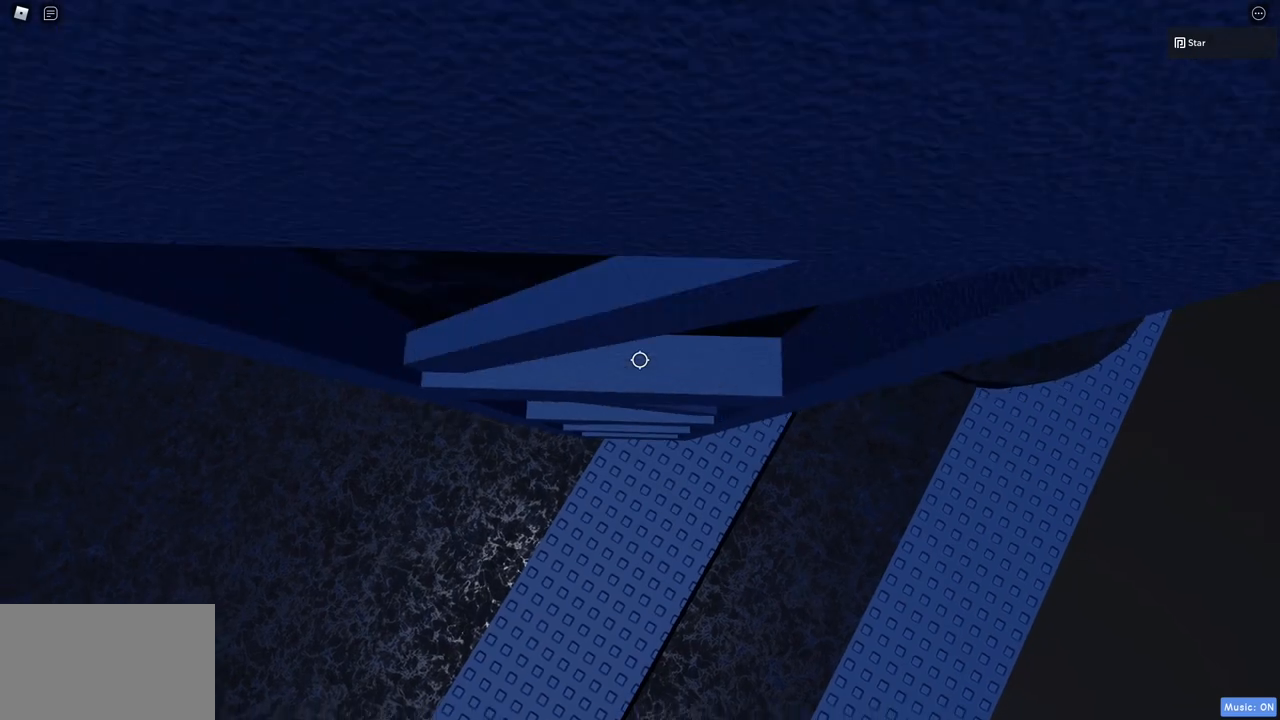
{"keys": [], "mouse": [], "events": []}
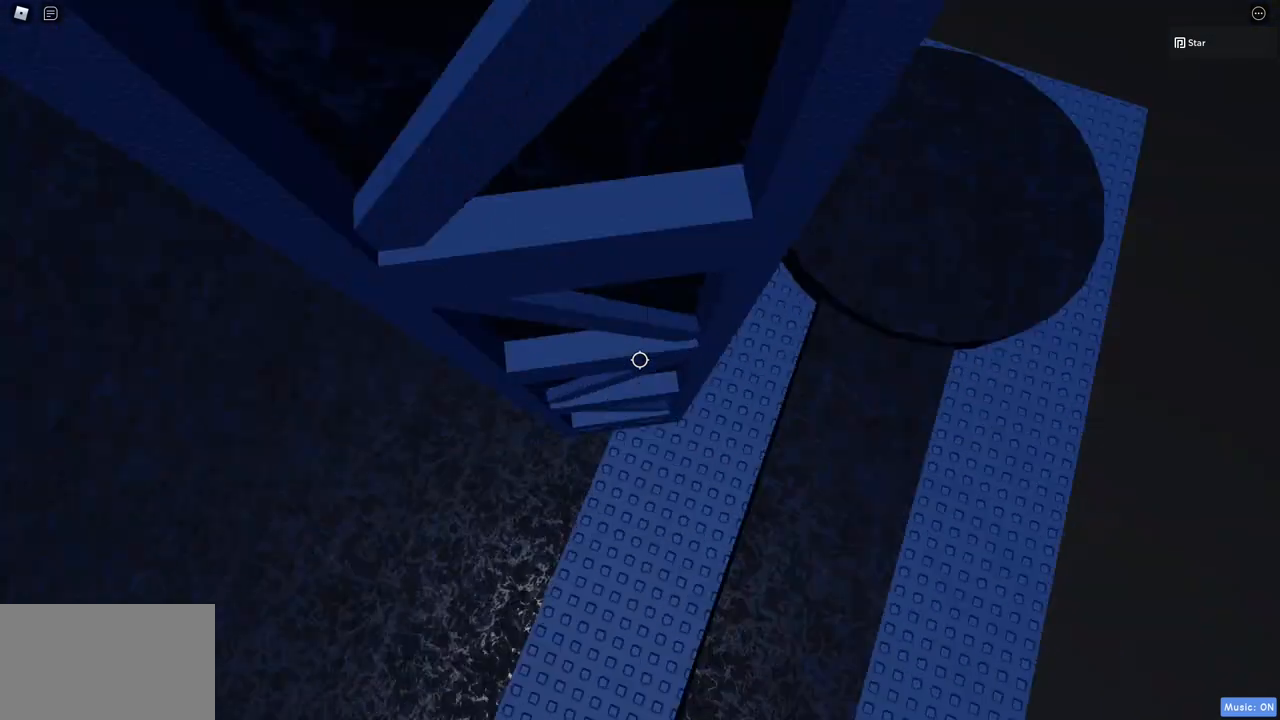
{"keys": ["s"], "mouse": [], "events": [[400, "s", "down"]]}
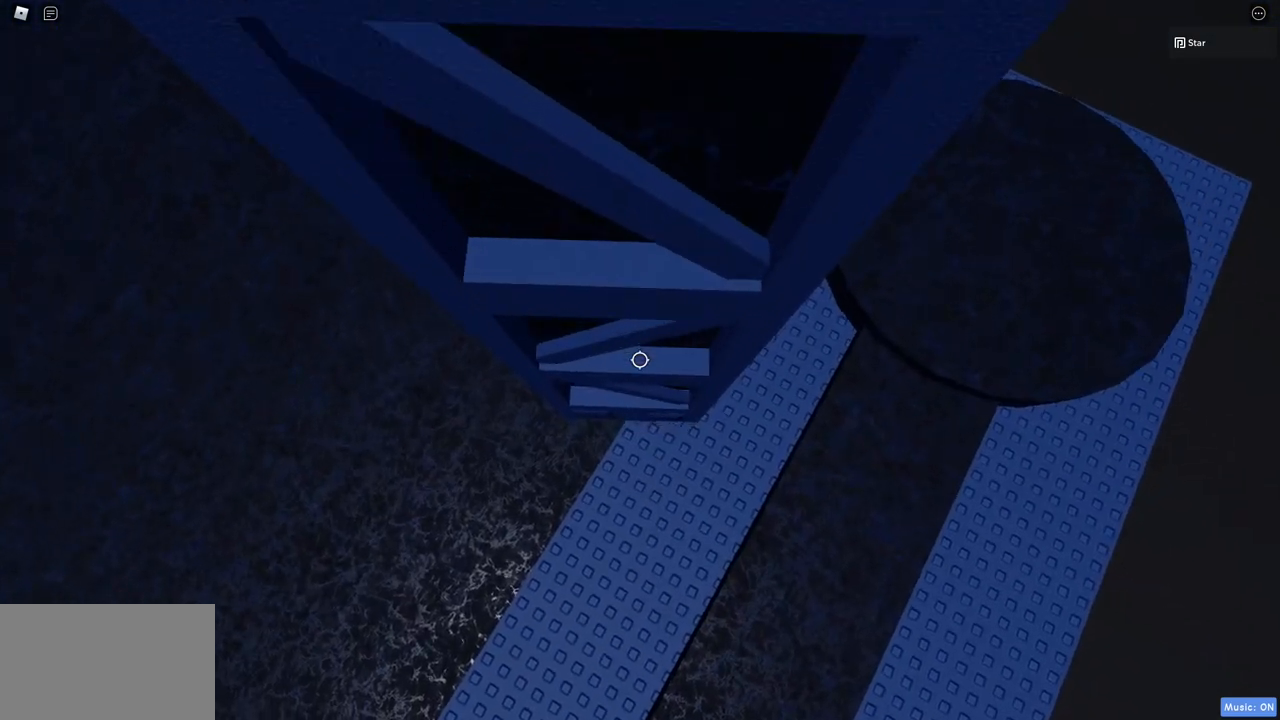
{"keys": [], "mouse": ["right"], "events": [[83, "s", "up"], [217, "shift", "down"], [267, "mouse_right", "down"], [317, "mouse_wheel", "down"], [317, "shift", "up"], [450, "s", "down"], [500, "mouse_wheel", "up"], [500, "s", "up"]]}
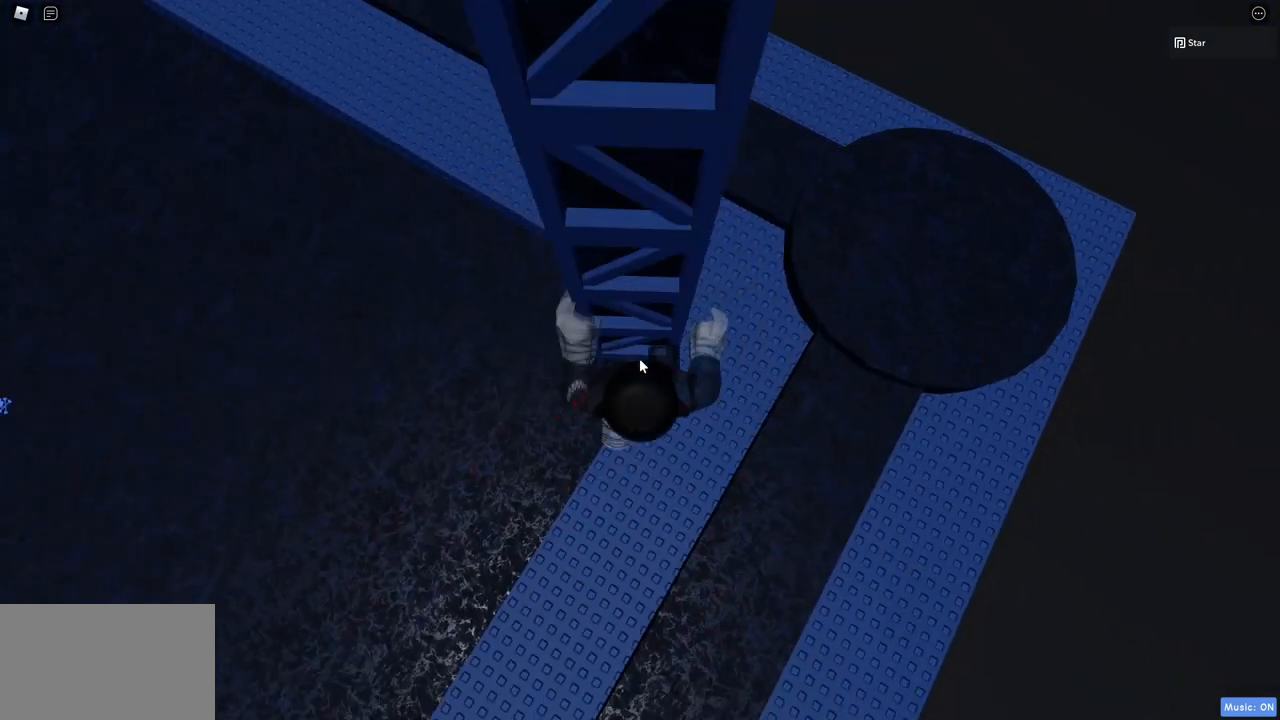
{"keys": [], "mouse": ["right"], "events": []}
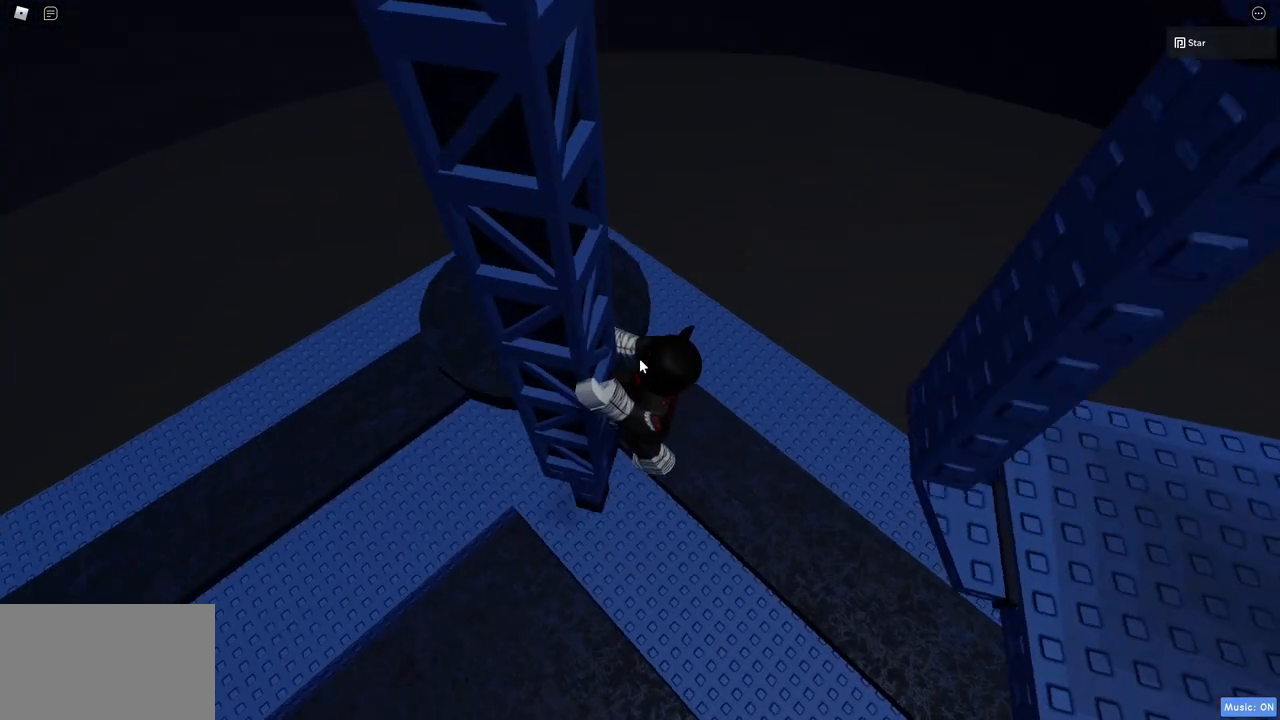
{"keys": ["a"], "mouse": ["right"], "events": [[483, "a", "down"]]}
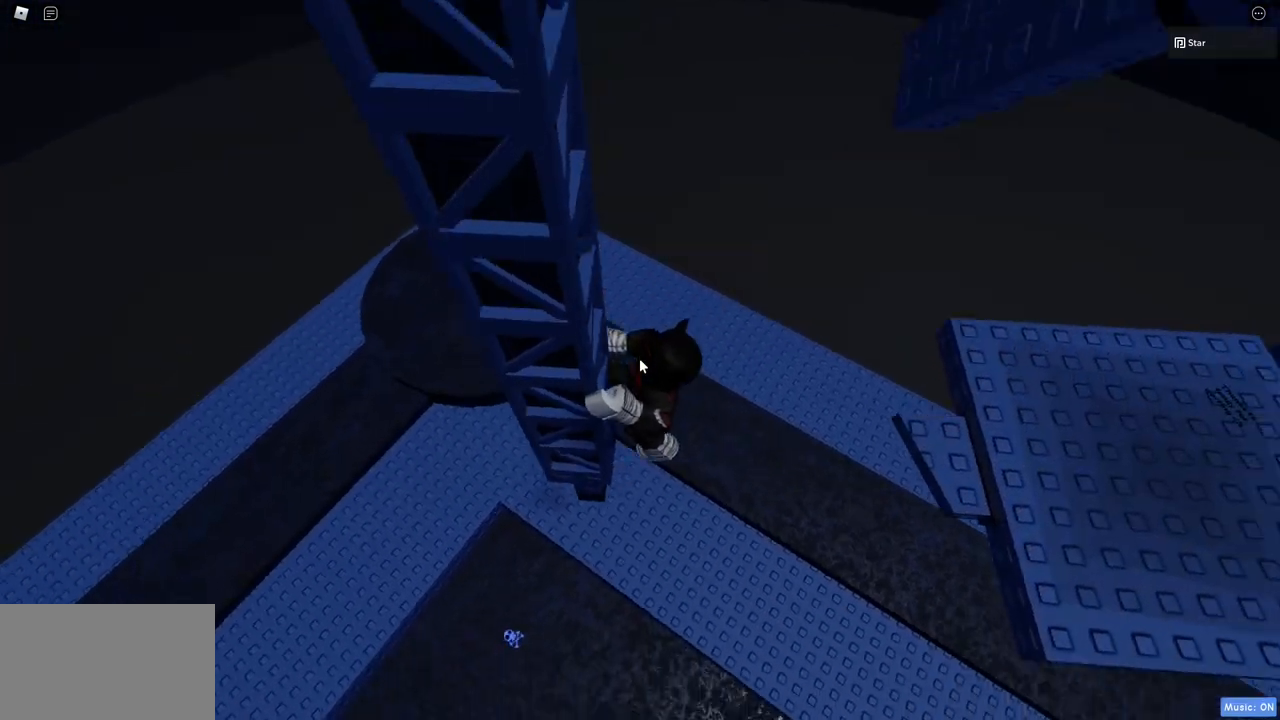
{"keys": [], "mouse": ["right"], "events": [[83, "a", "up"]]}
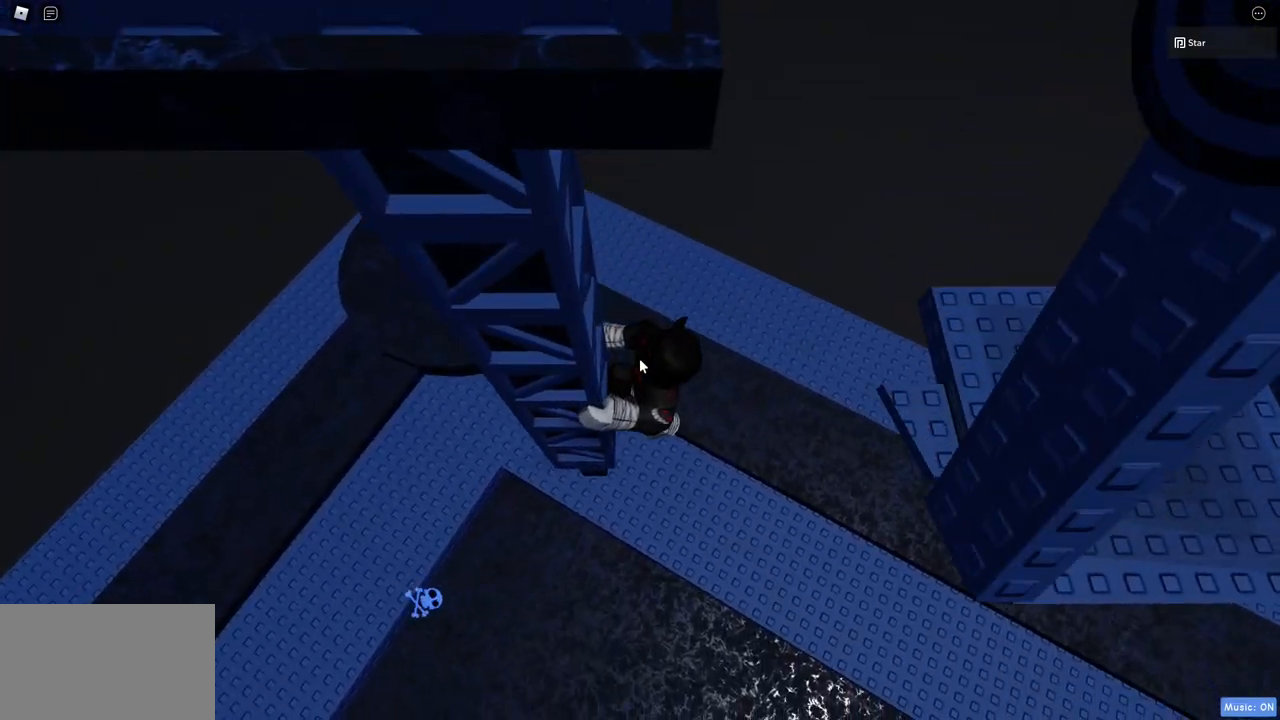
{"keys": [], "mouse": ["right"], "events": []}
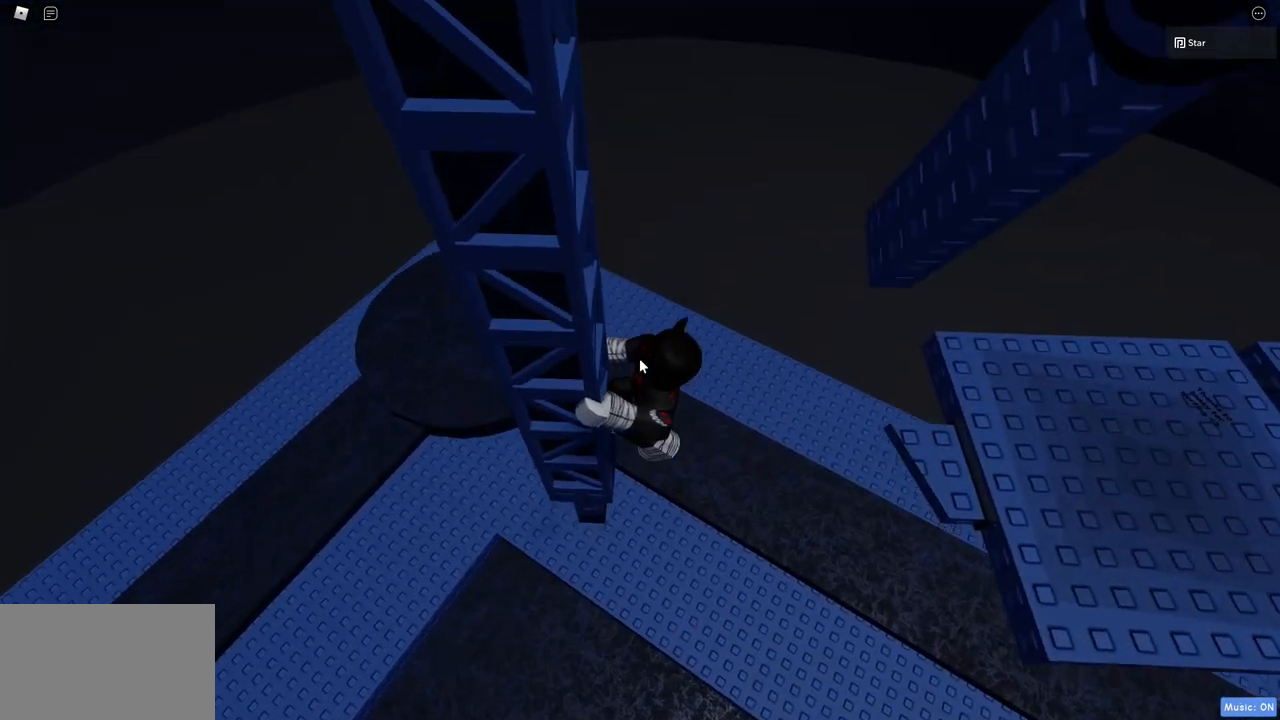
{"keys": [], "mouse": ["right"], "events": [[300, "mouse_wheel", "down"], [350, "mouse_wheel", "up"]]}
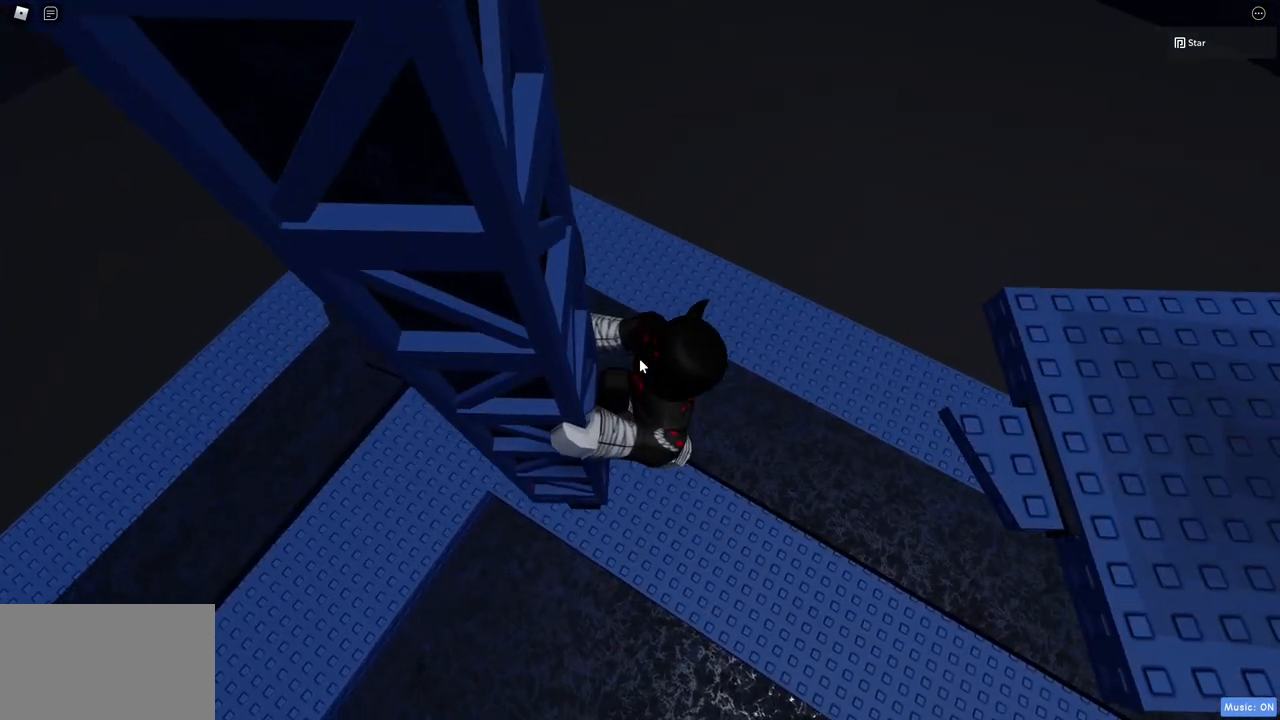
{"keys": [], "mouse": ["right"], "events": []}
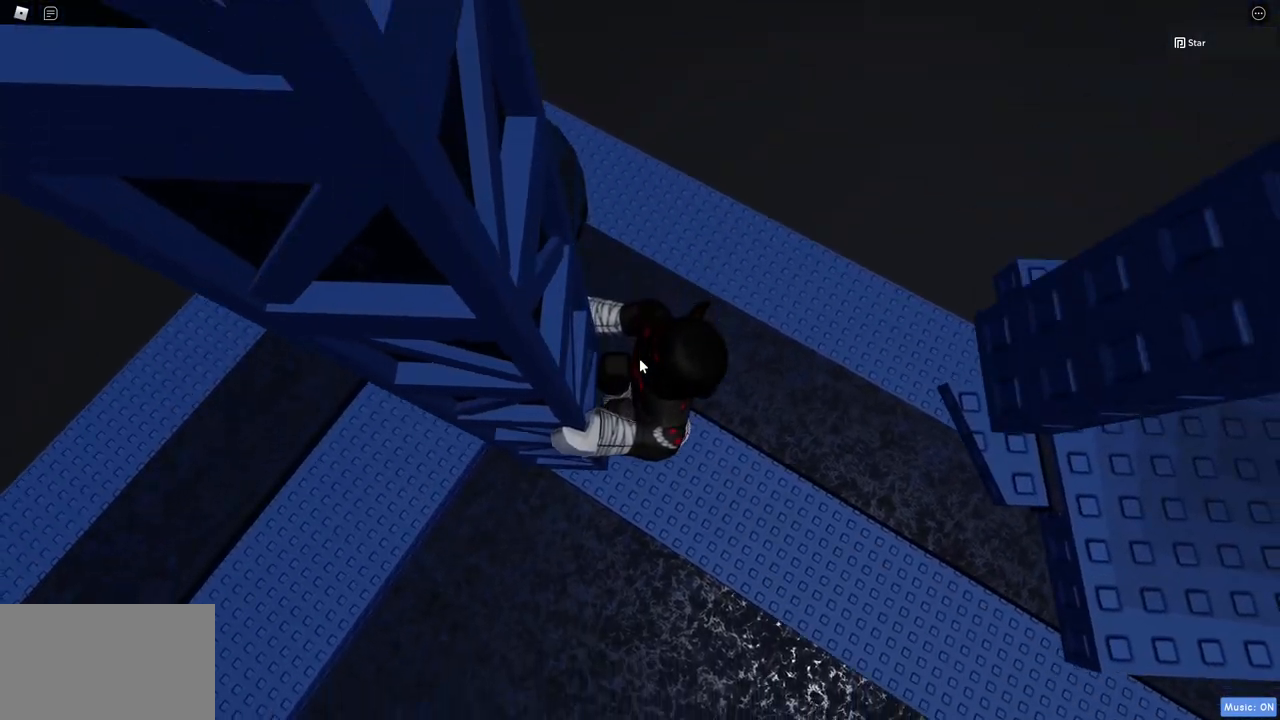
{"keys": ["c", "d"], "mouse": ["right"], "events": [[100, "space", "down"], [150, "d", "down"], [150, "shift", "down"], [233, "shift", "up"], [283, "c", "down"], [333, "space", "up"]]}
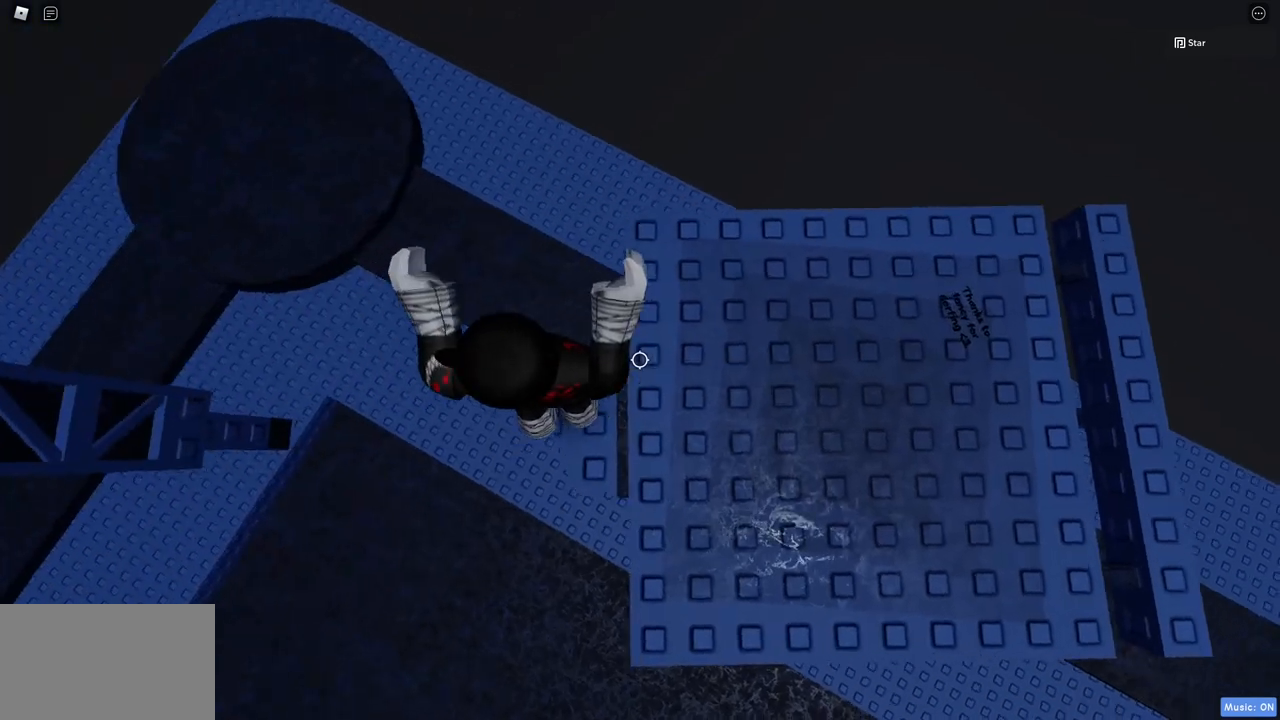
{"keys": ["d"], "mouse": [], "events": [[17, "c", "up"], [350, "mouse_right", "up"], [400, "mouse_wheel", "down"], [433, "mouse_wheel", "up"]]}
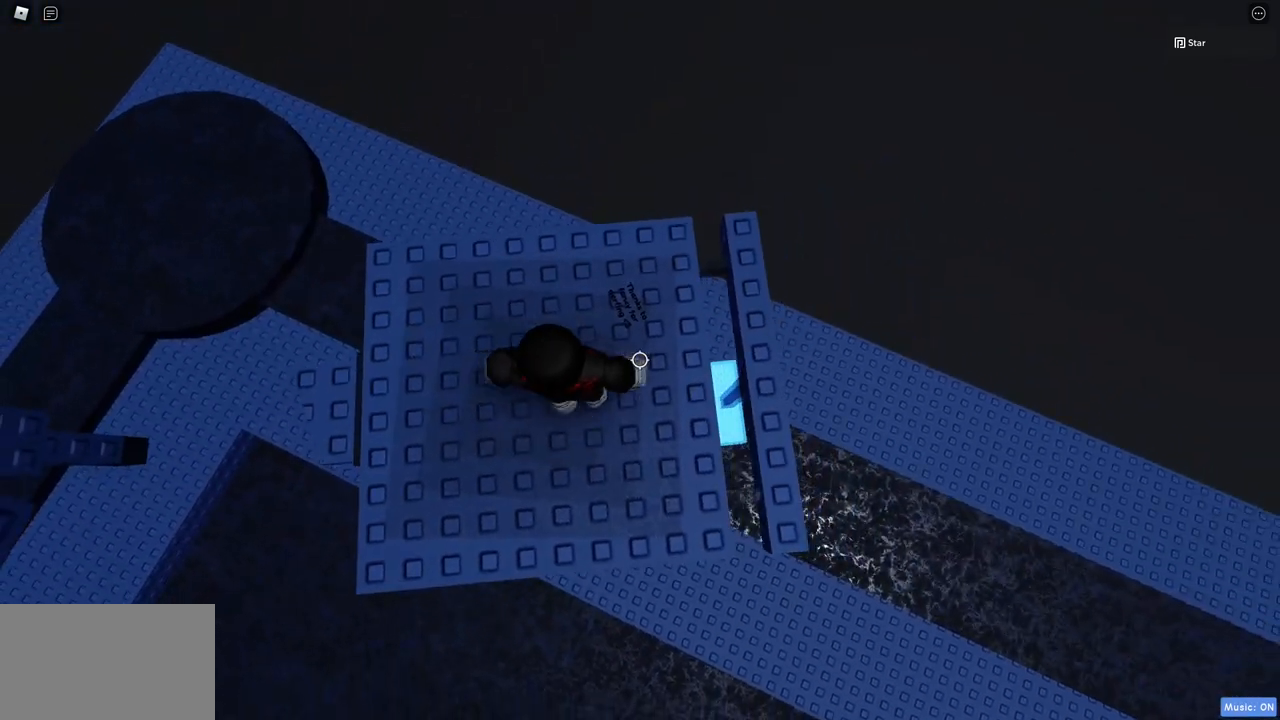
{"keys": [], "mouse": ["wheel"], "events": [[317, "d", "up"], [450, "mouse_wheel", "down"]]}
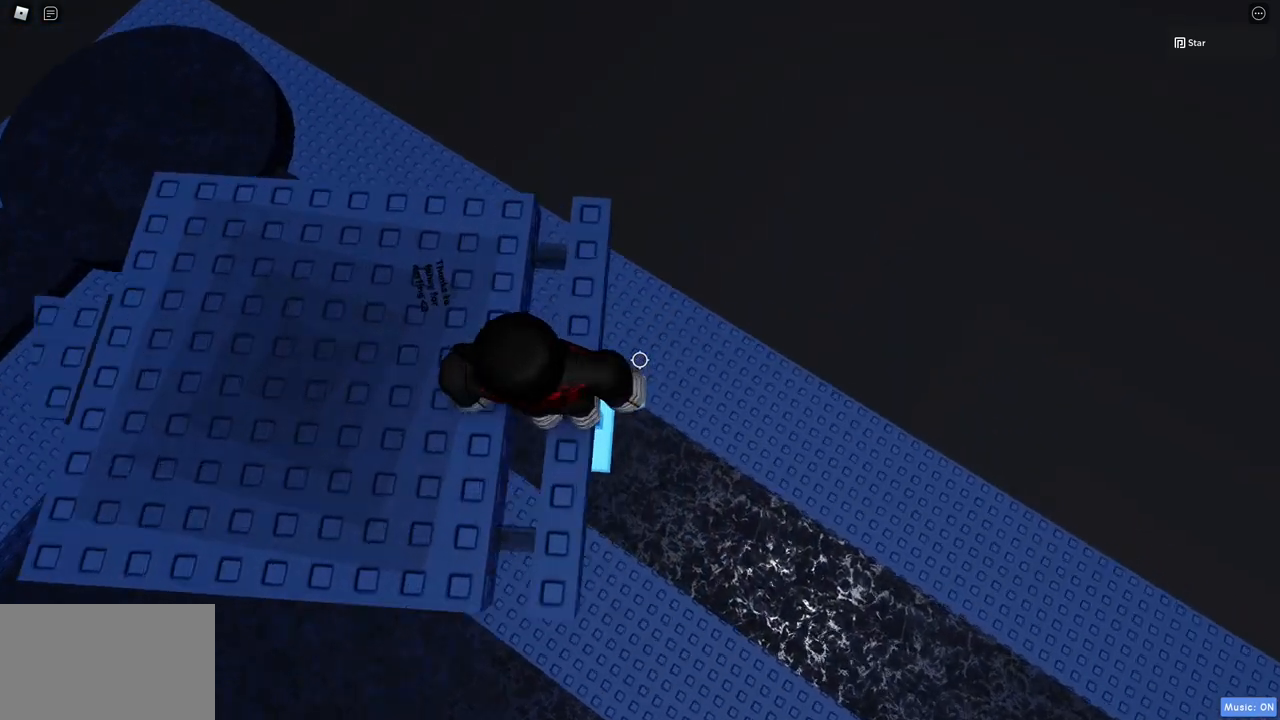
{"keys": [], "mouse": [], "events": [[100, "mouse_wheel", "up"], [283, "mouse_wheel", "down"], [383, "mouse_wheel", "up"], [383, "w", "down"], [467, "w", "up"]]}
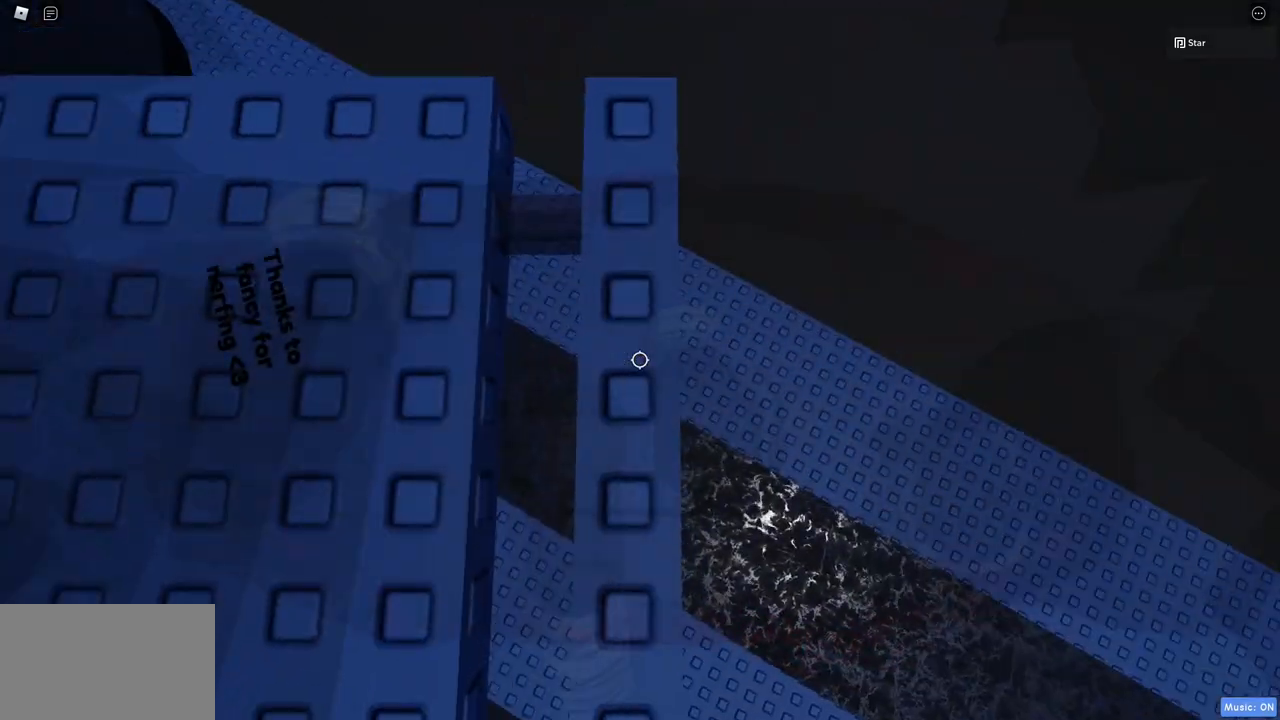
{"keys": [], "mouse": [], "events": [[117, "s", "down"], [200, "space", "down"], [300, "s", "up"], [350, "space", "up"]]}
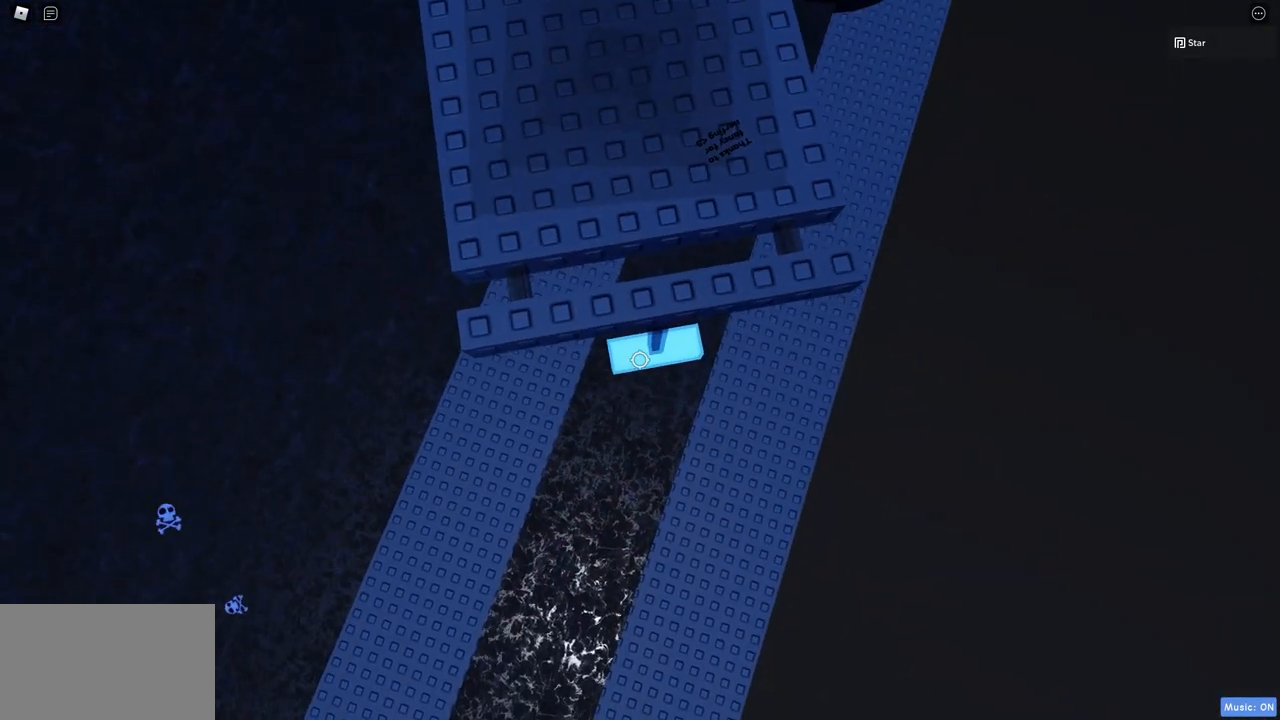
{"keys": [], "mouse": [], "events": [[167, "w", "down"], [417, "w", "up"]]}
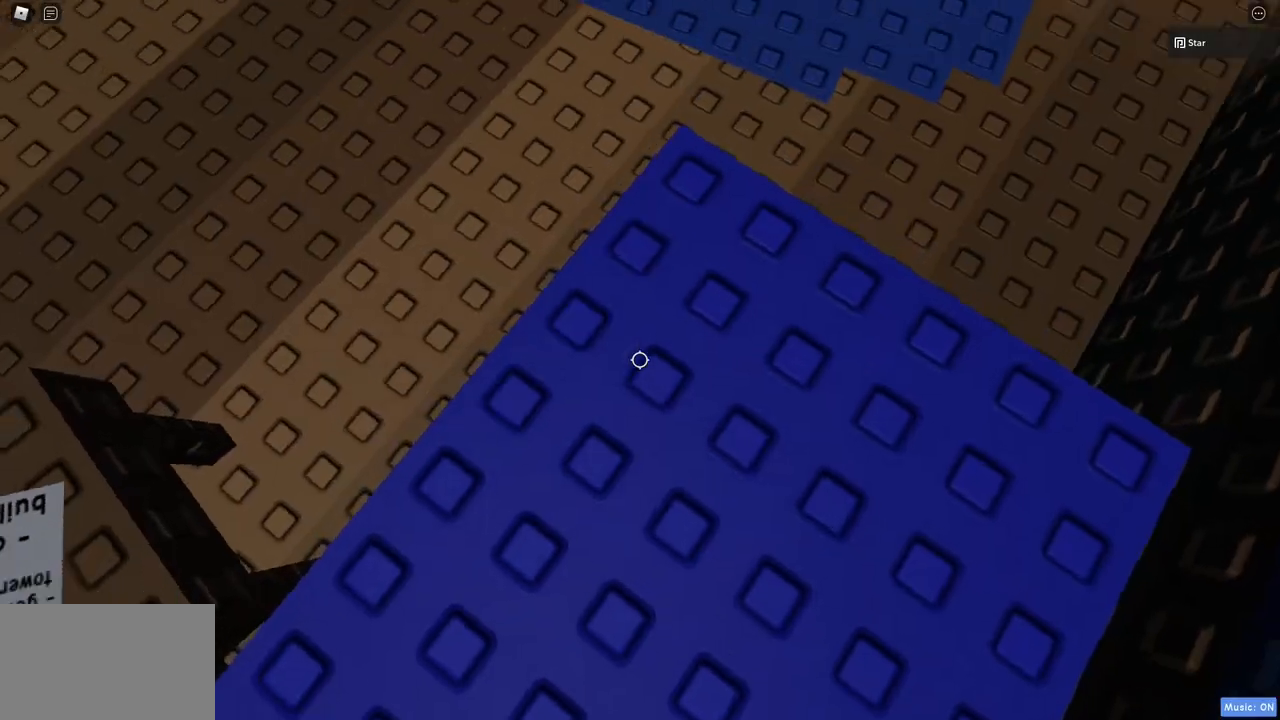
{"keys": ["space", "w"], "mouse": [], "events": [[233, "w", "down"], [283, "w", "up"], [333, "w", "down"], [467, "space", "down"]]}
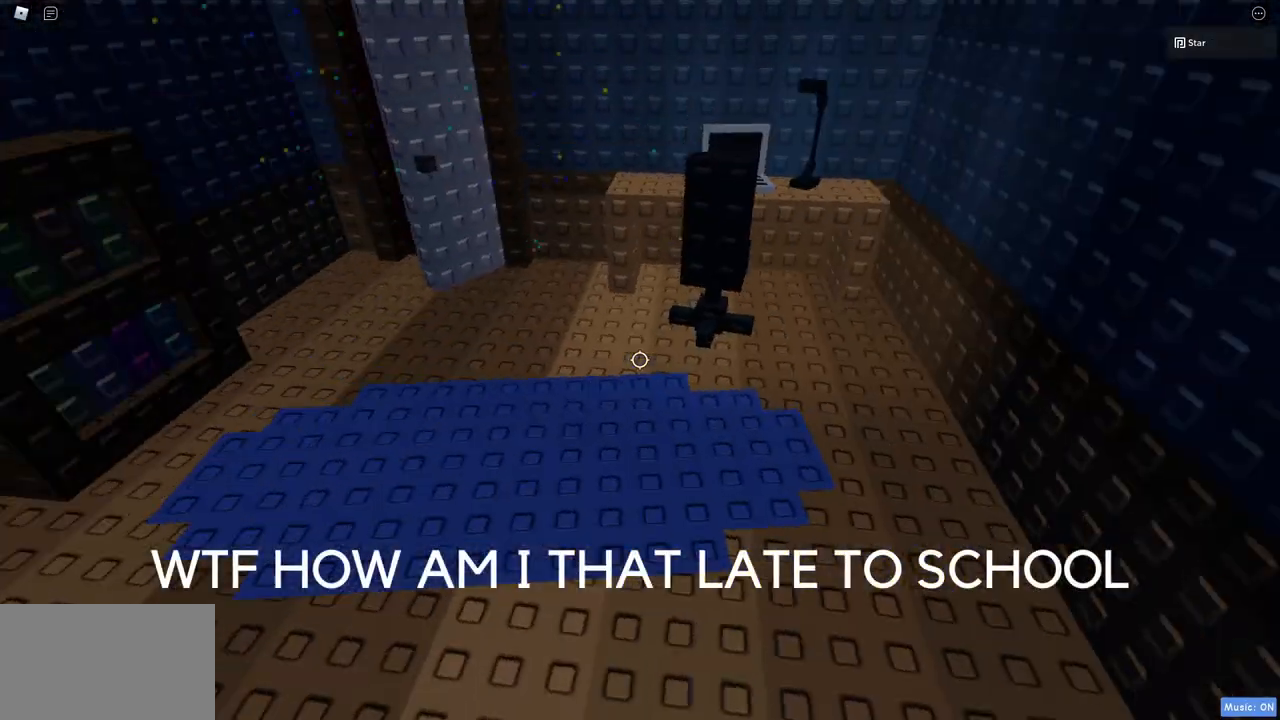
{"keys": ["a", "w"], "mouse": ["wheel"], "events": [[200, "space", "up"], [250, "a", "down"], [400, "mouse_wheel", "down"]]}
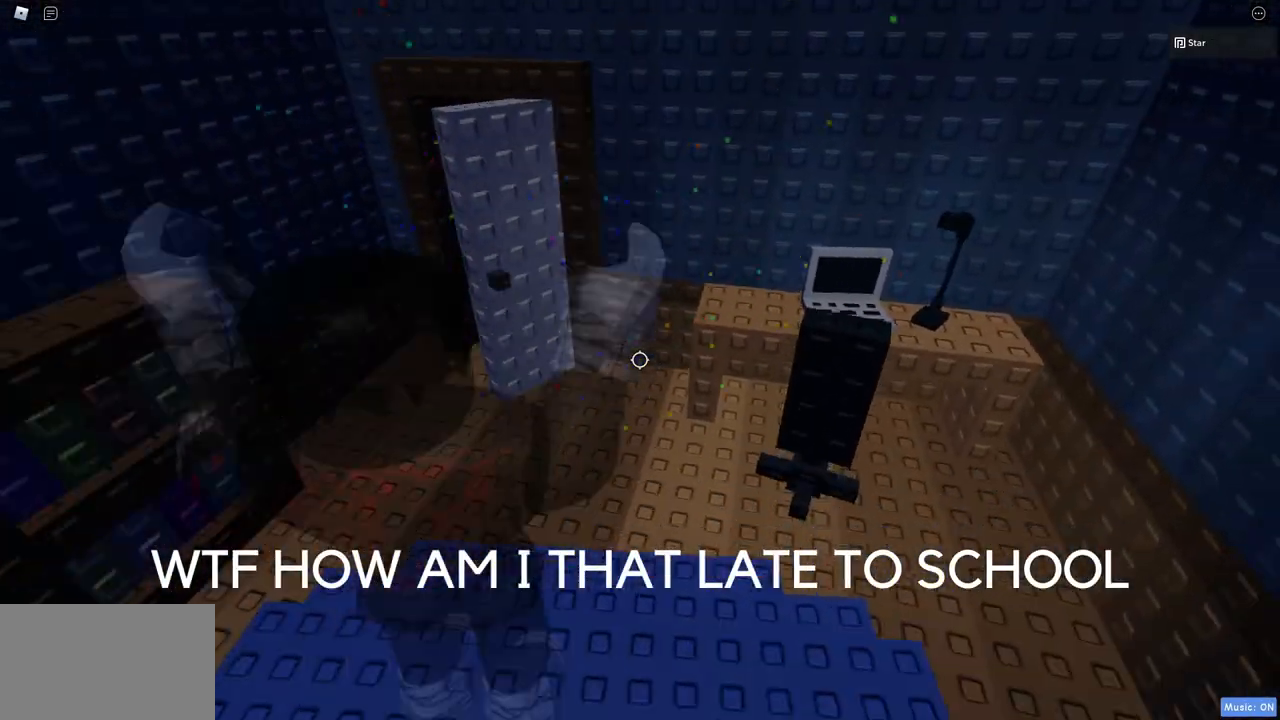
{"keys": [], "mouse": [], "events": [[33, "mouse_wheel", "up"], [183, "w", "up"], [217, "mouse_wheel", "down"], [267, "a", "up"], [367, "mouse_wheel", "up"]]}
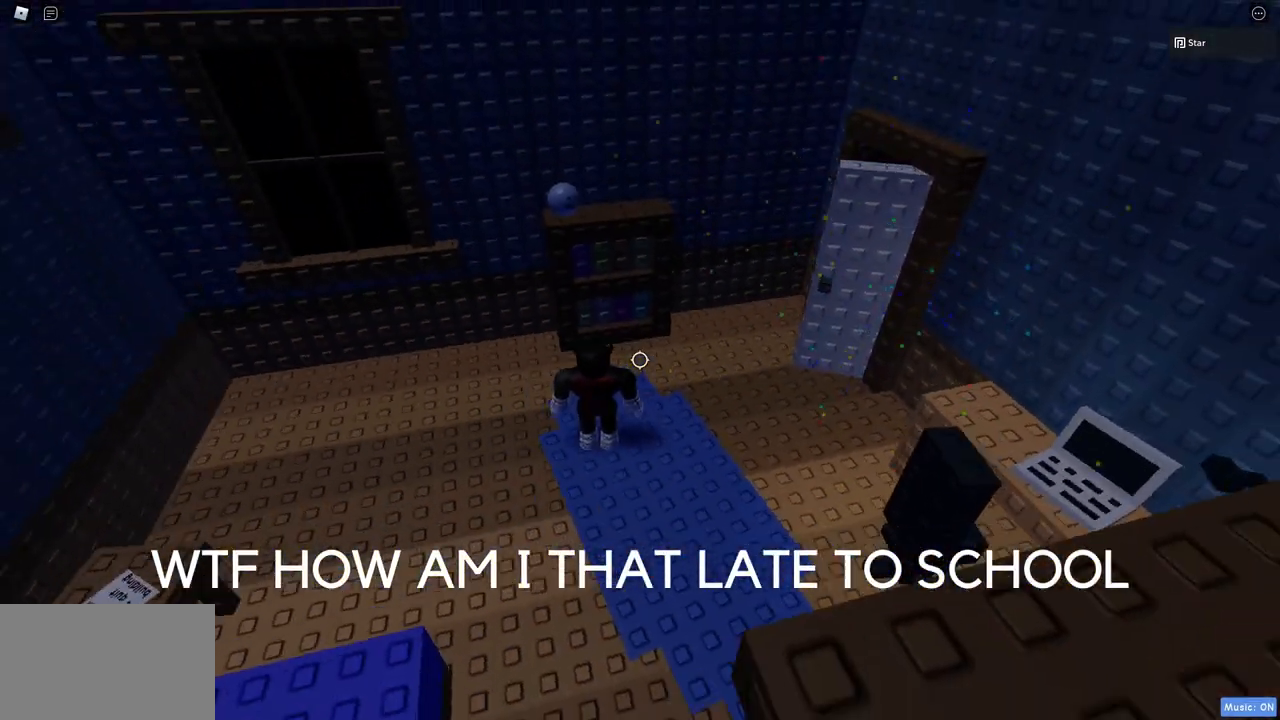
{"keys": [], "mouse": [], "events": []}
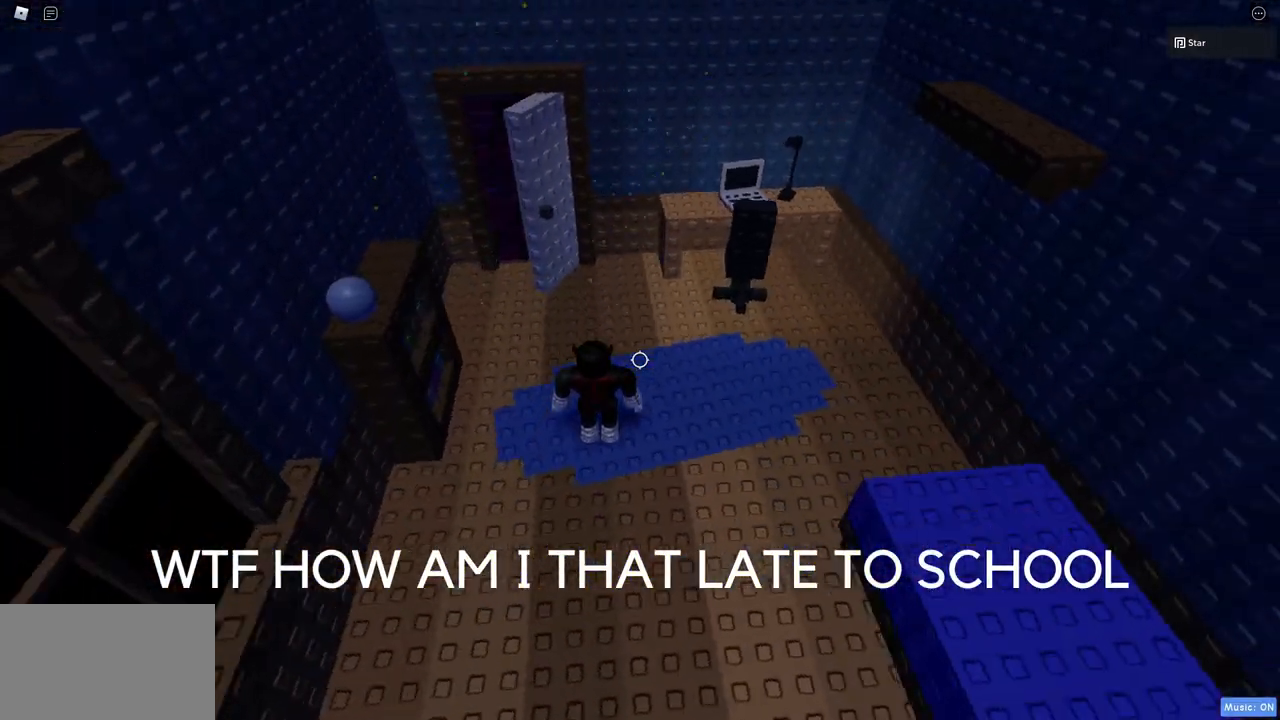
{"keys": ["a", "w"], "mouse": [], "events": [[250, "w", "down"], [300, "a", "down"]]}
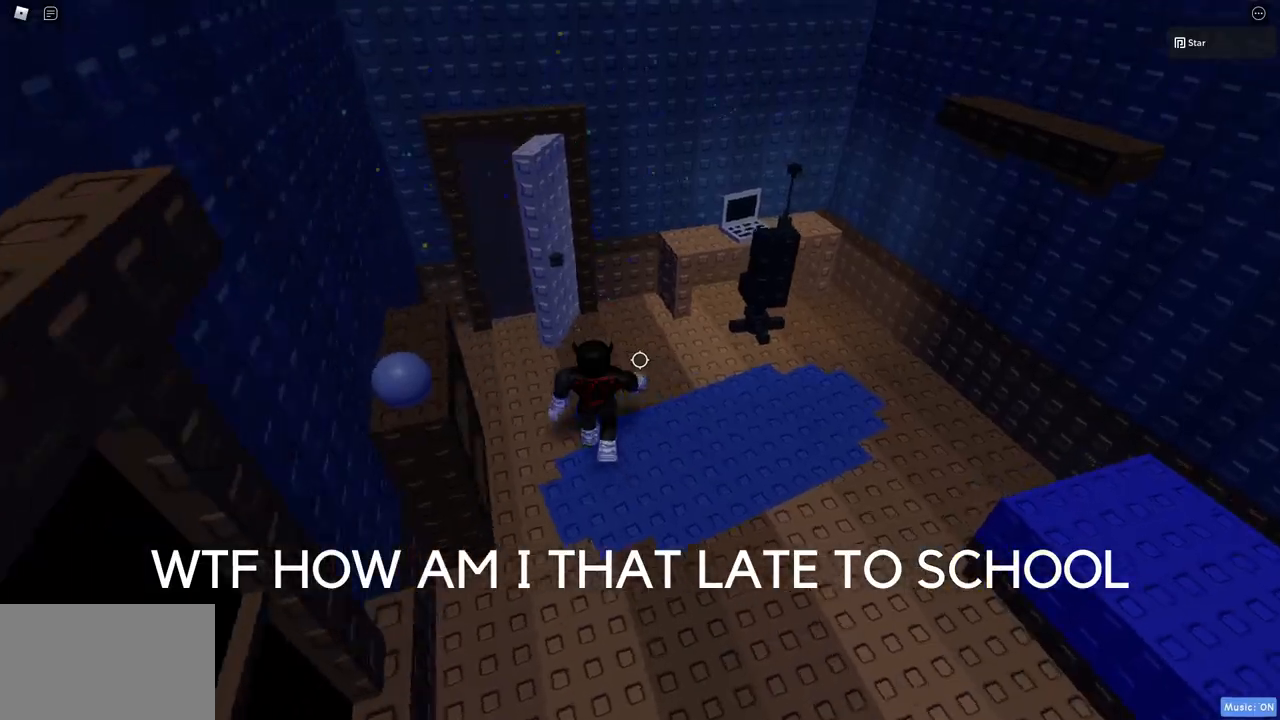
{"keys": ["w"], "mouse": [], "events": [[417, "a", "up"]]}